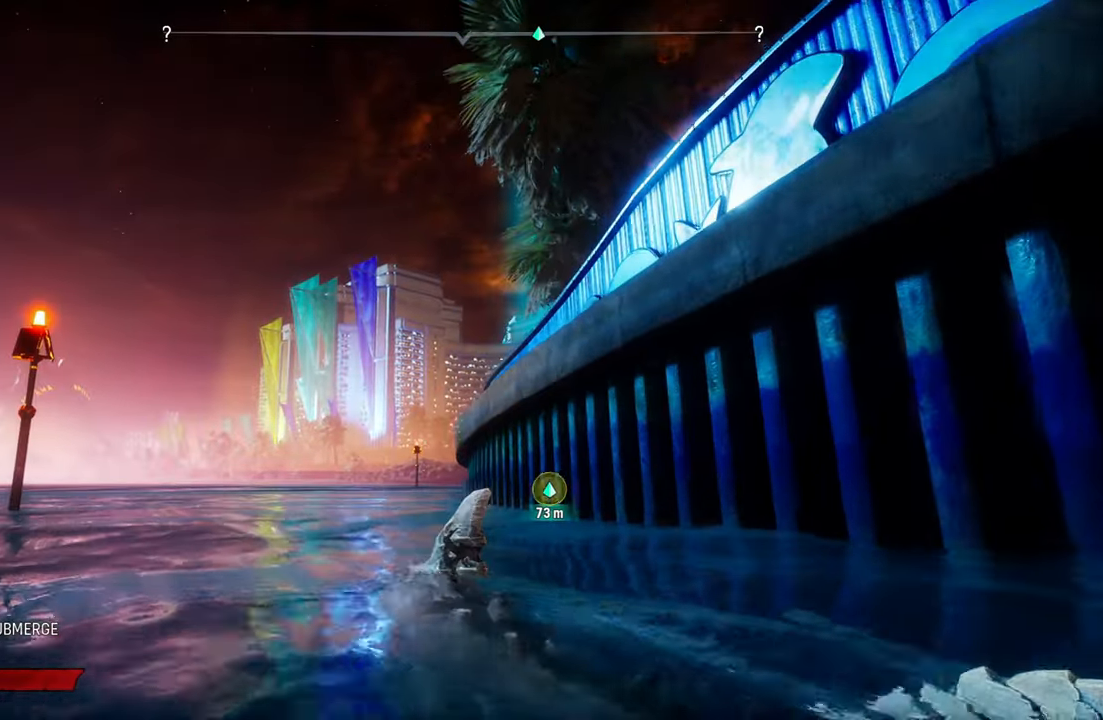
Gameplay with a controller (Xbox layout); each line is a JSON object with the inputs held at the frame after it. "events" lists button and stick changes between this image and that frame as [ms after this image, input, new state], when the widget could be followed in between.
{"buttons": ["L2"], "left_stick": "up", "right_stick": "center", "events": [[200, "left_stick", "up"]]}
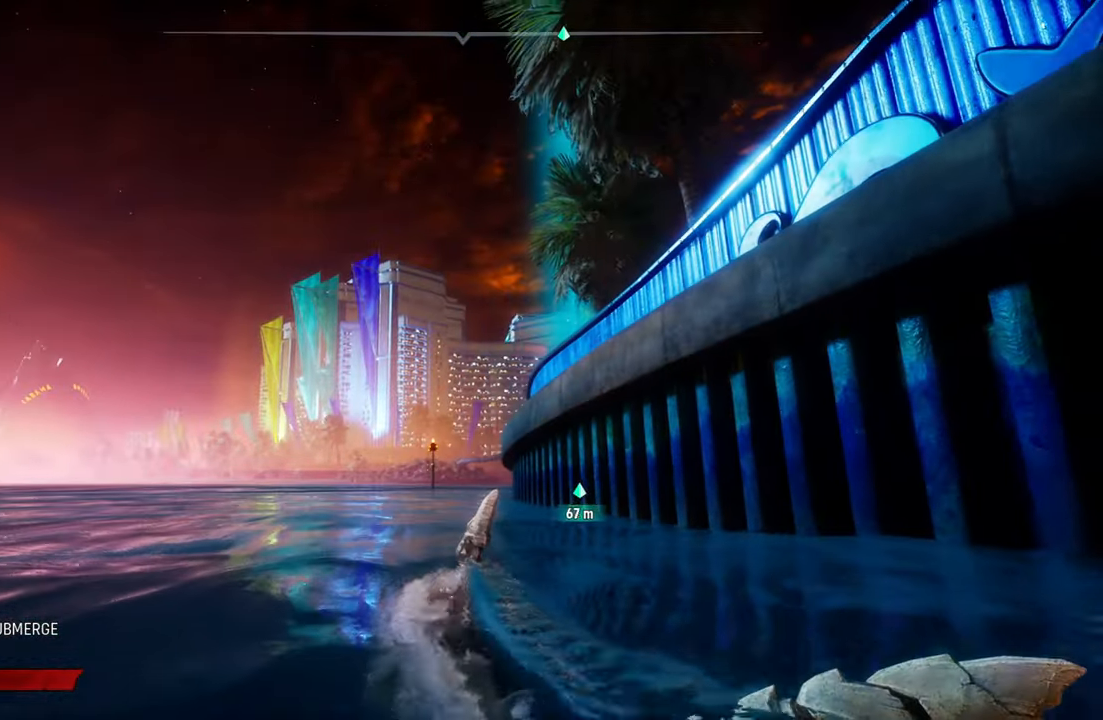
{"buttons": ["L2"], "left_stick": "up", "right_stick": "center", "events": []}
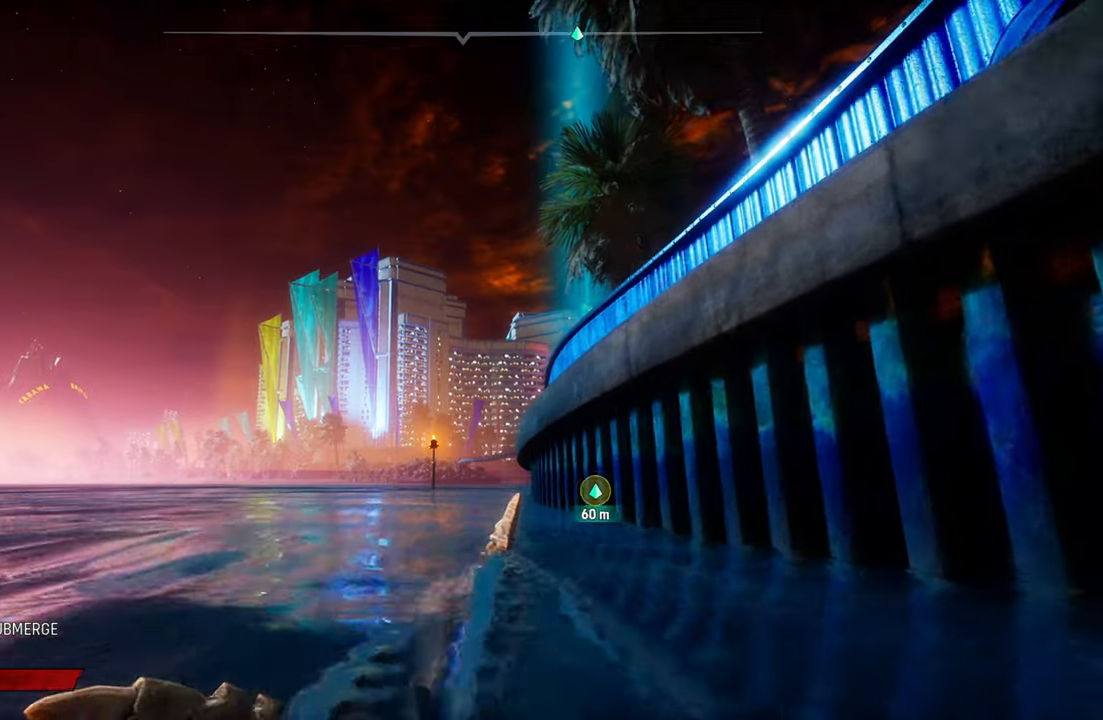
{"buttons": ["L2"], "left_stick": "up", "right_stick": "center", "events": []}
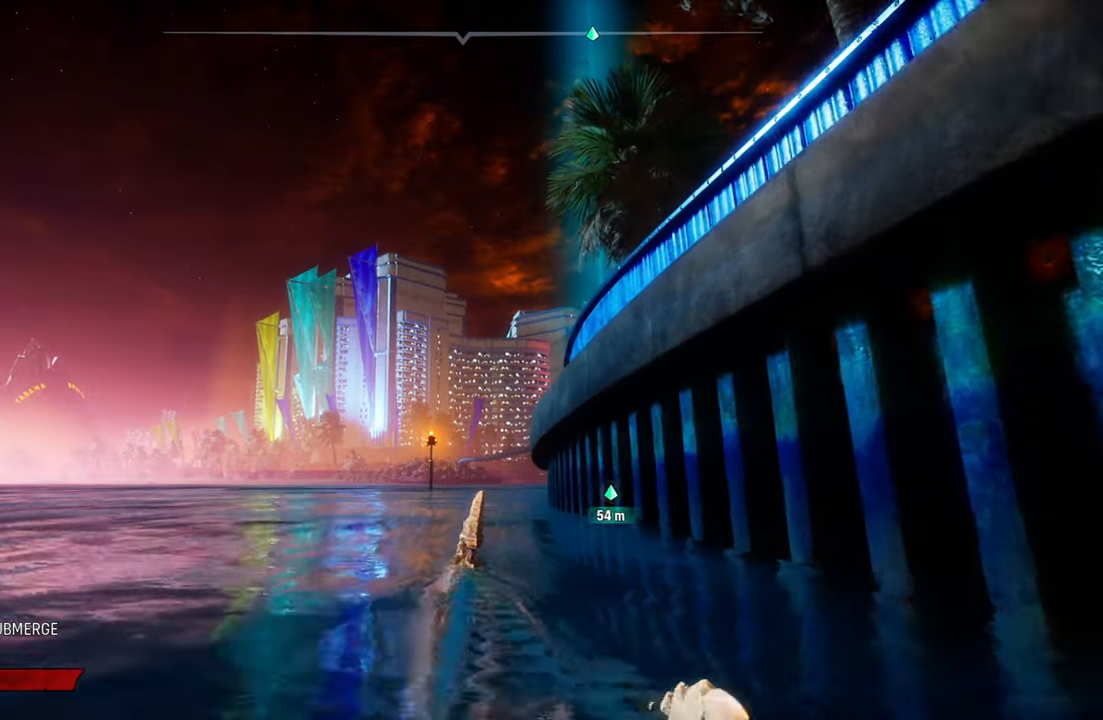
{"buttons": ["L2"], "left_stick": "up", "right_stick": "center", "events": []}
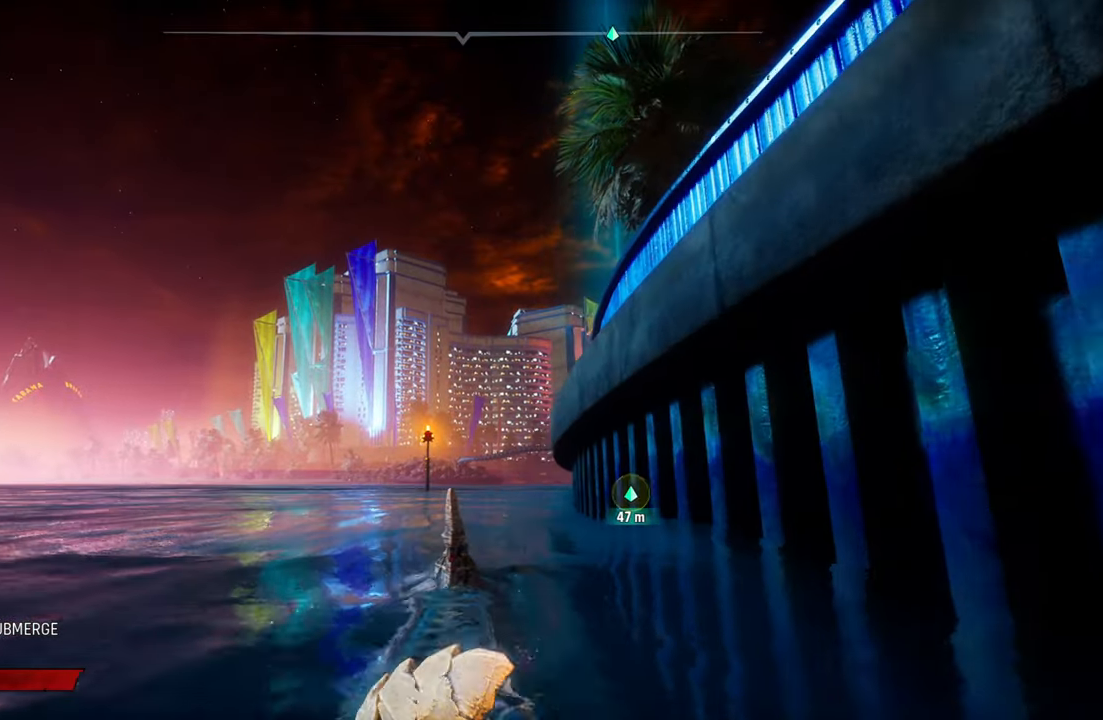
{"buttons": ["L2"], "left_stick": "up", "right_stick": "center", "events": []}
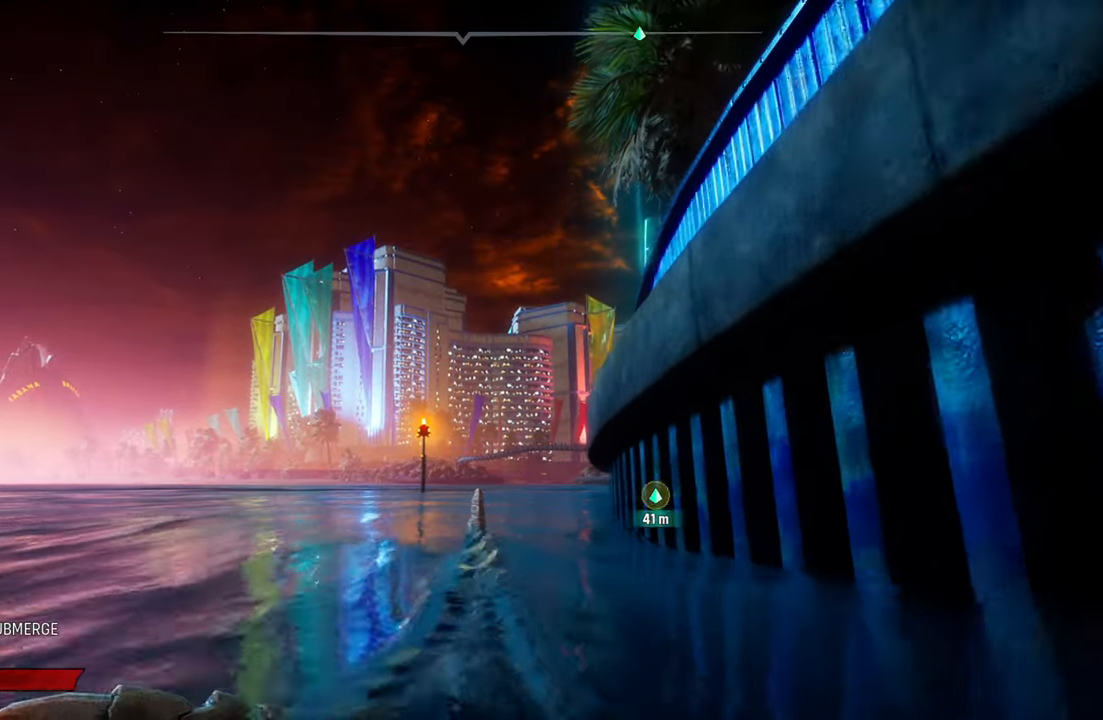
{"buttons": [], "left_stick": "center", "right_stick": "center", "events": [[200, "left_stick", "center"], [240, "L2", "up"]]}
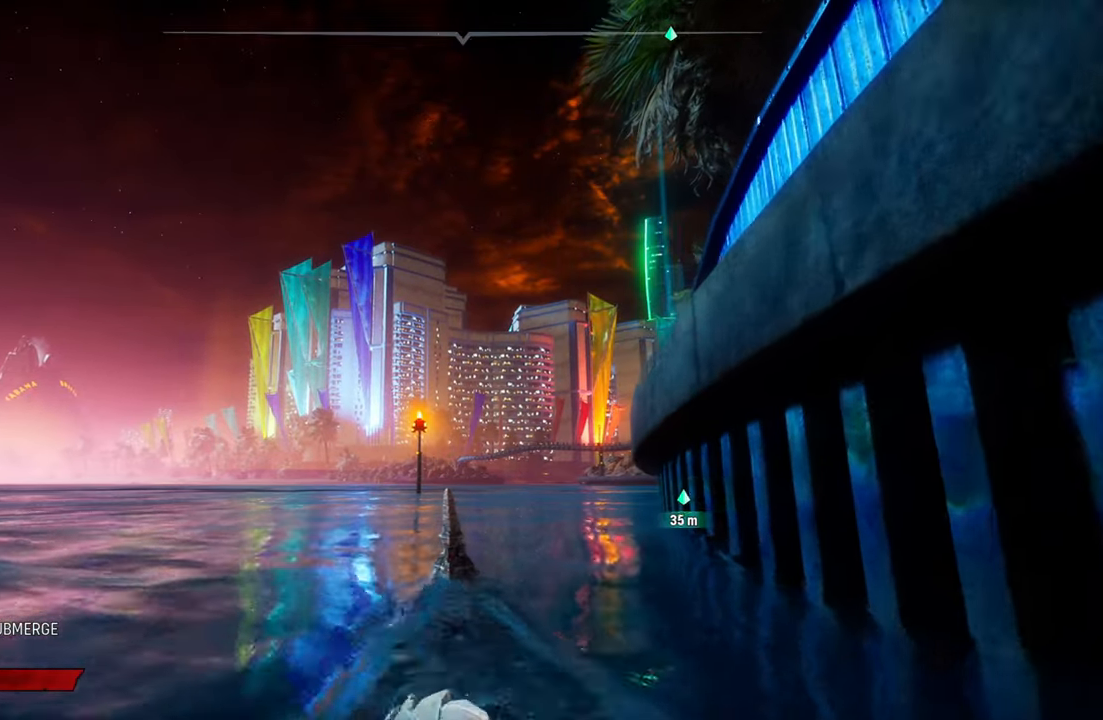
{"buttons": [], "left_stick": "up", "right_stick": "center", "events": [[40, "left_stick", "left"], [100, "right_stick", "right"], [260, "L2", "down"], [260, "R2", "down"], [260, "left_stick", "up"], [260, "right_stick", "center"], [340, "R2", "up"], [460, "L2", "up"]]}
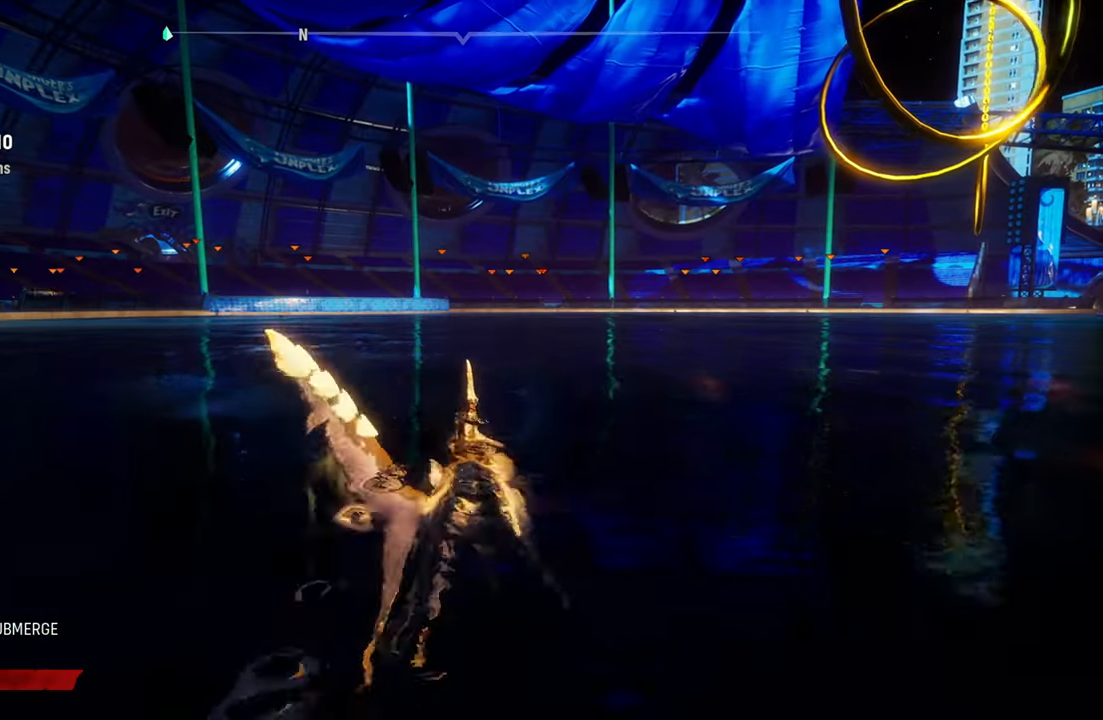
{"buttons": ["L2"], "left_stick": "up", "right_stick": "center", "events": [[100, "L2", "down"]]}
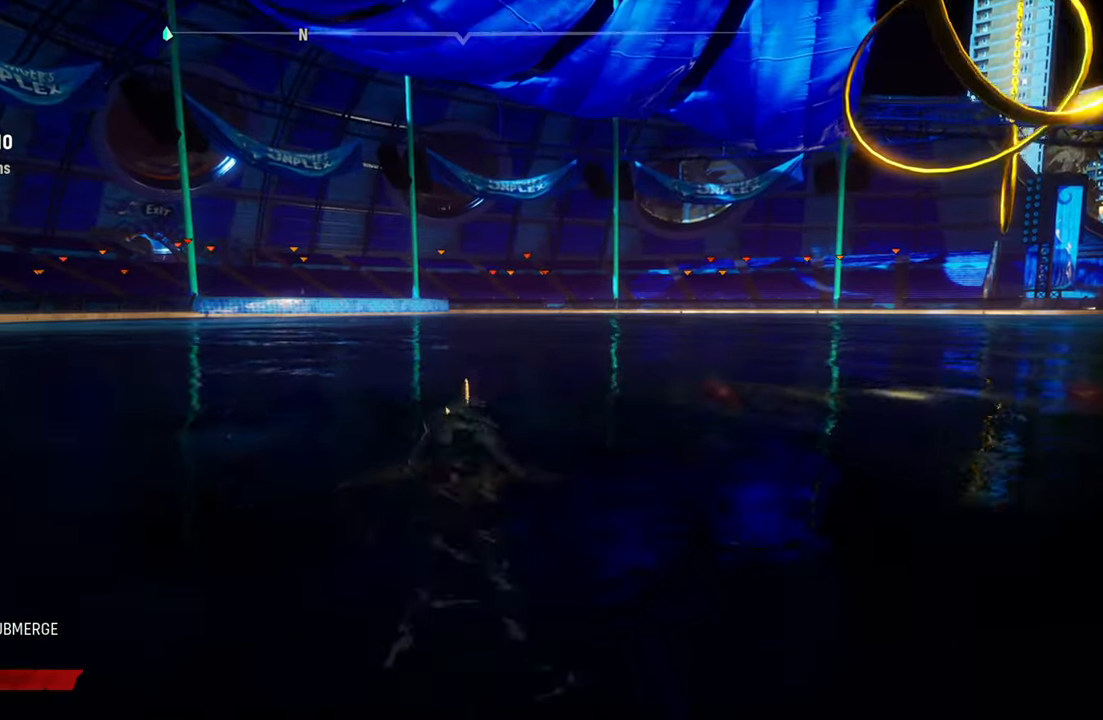
{"buttons": ["L2"], "left_stick": "up", "right_stick": "center"}
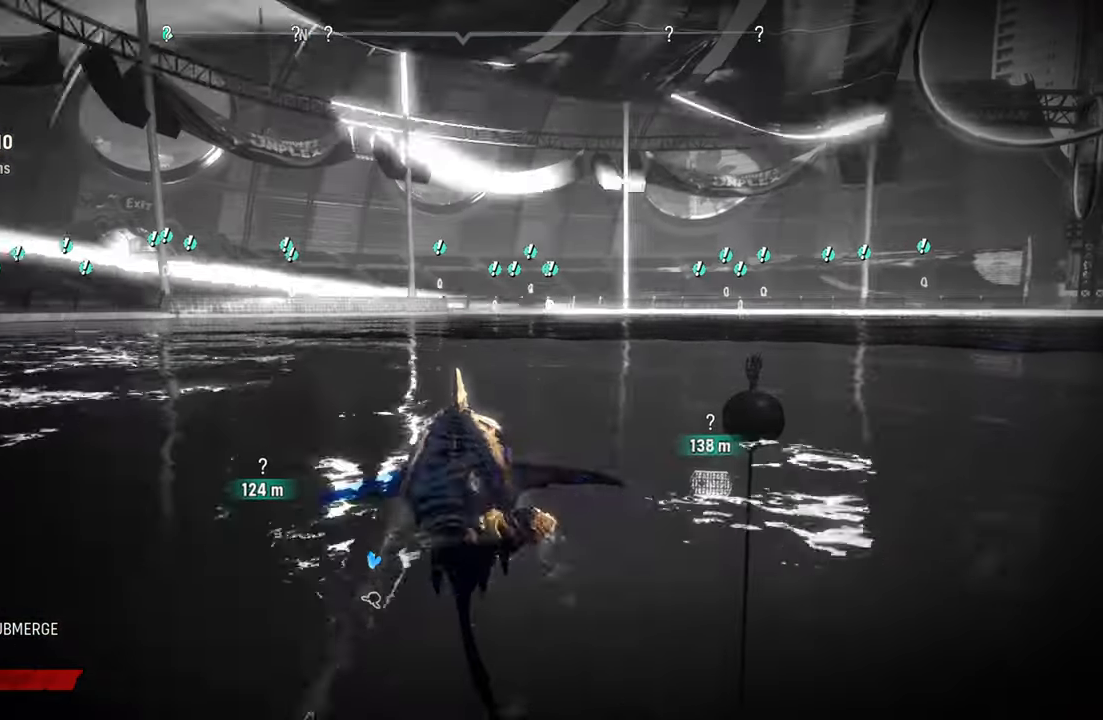
{"buttons": ["L2"], "left_stick": "up", "right_stick": "center", "events": [[220, "right_stick", "right"], [500, "right_stick", "center"]]}
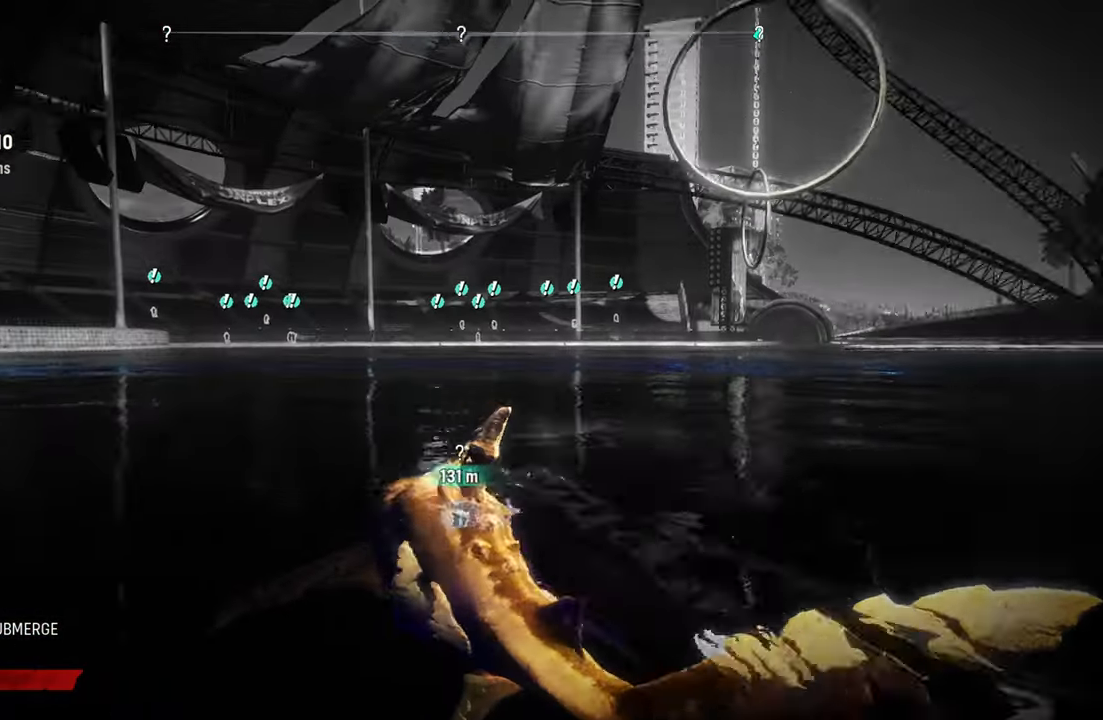
{"buttons": ["L2"], "left_stick": "up", "right_stick": "center", "events": []}
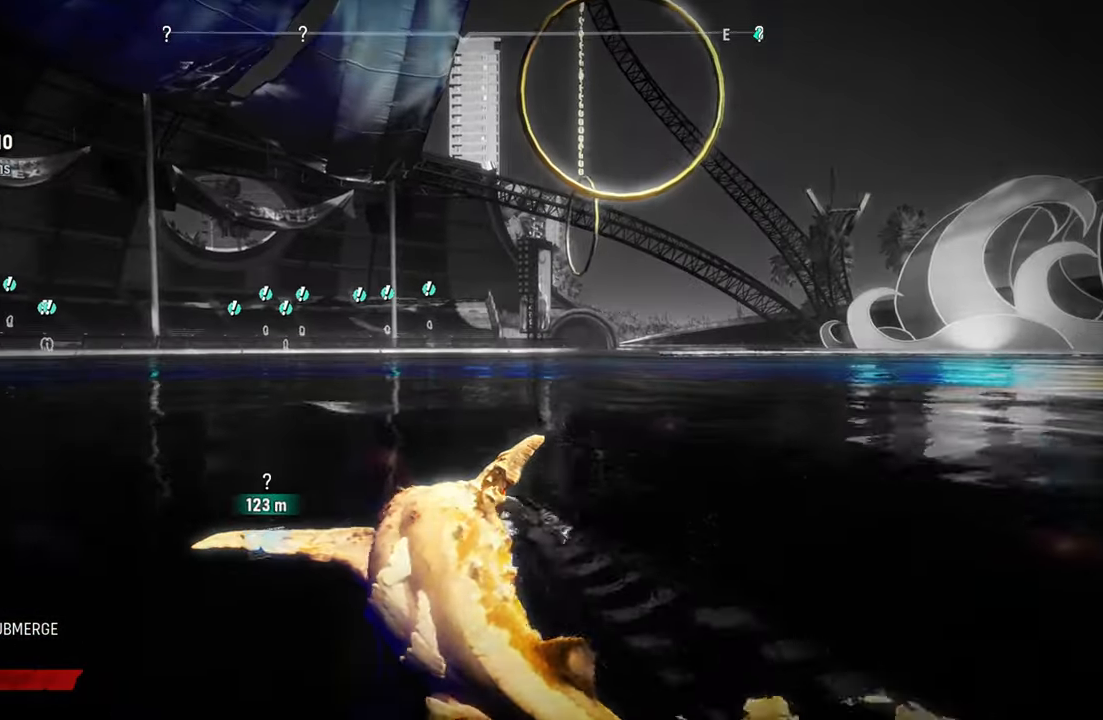
{"buttons": ["L2"], "left_stick": "up", "right_stick": "center", "events": [[20, "X", "down"], [160, "X", "up"]]}
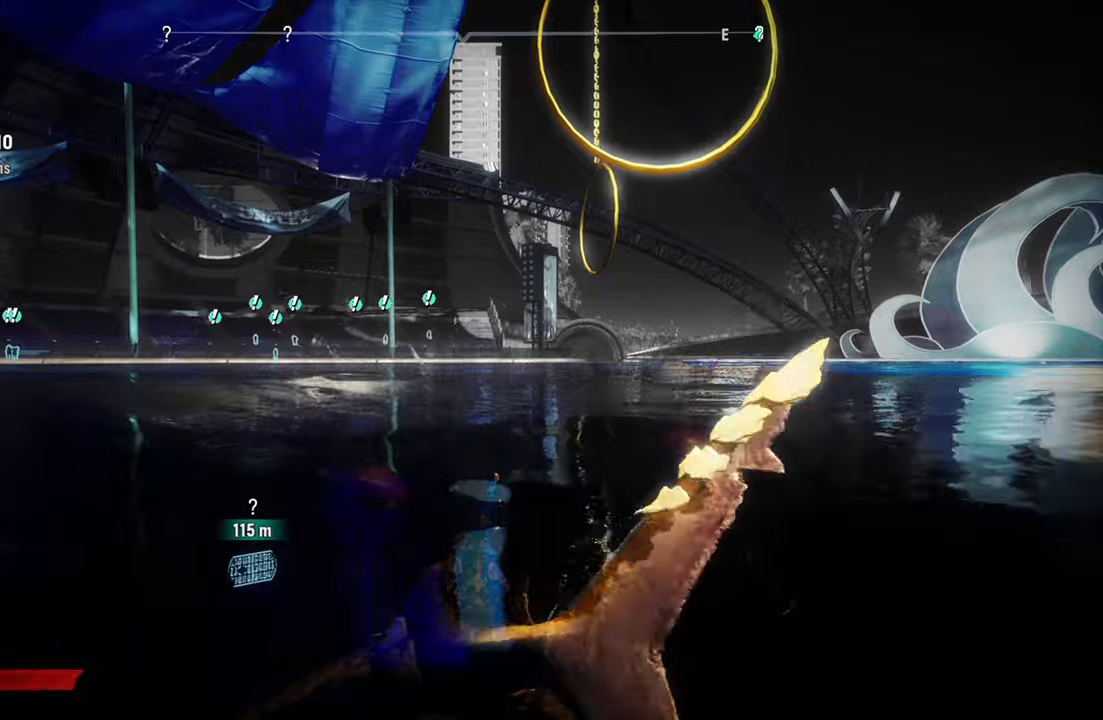
{"buttons": ["L2"], "left_stick": "up", "right_stick": "center", "events": []}
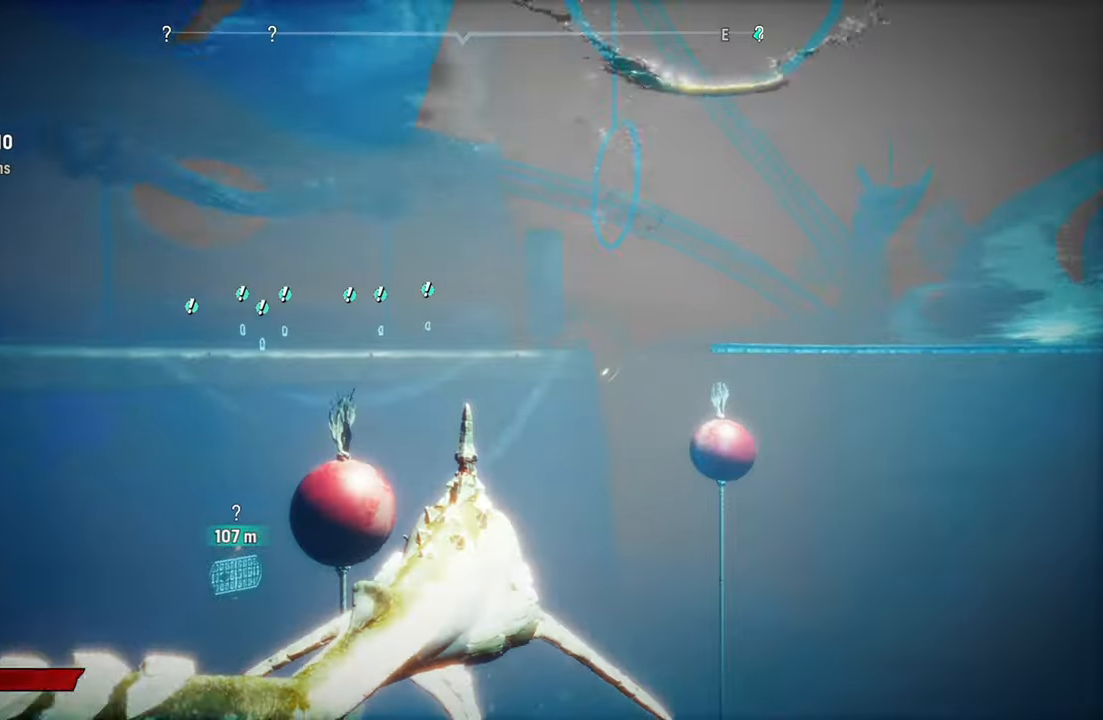
{"buttons": ["L2"], "left_stick": "up-left", "right_stick": "down-left", "events": [[200, "right_stick", "down-left"], [320, "left_stick", "up-left"]]}
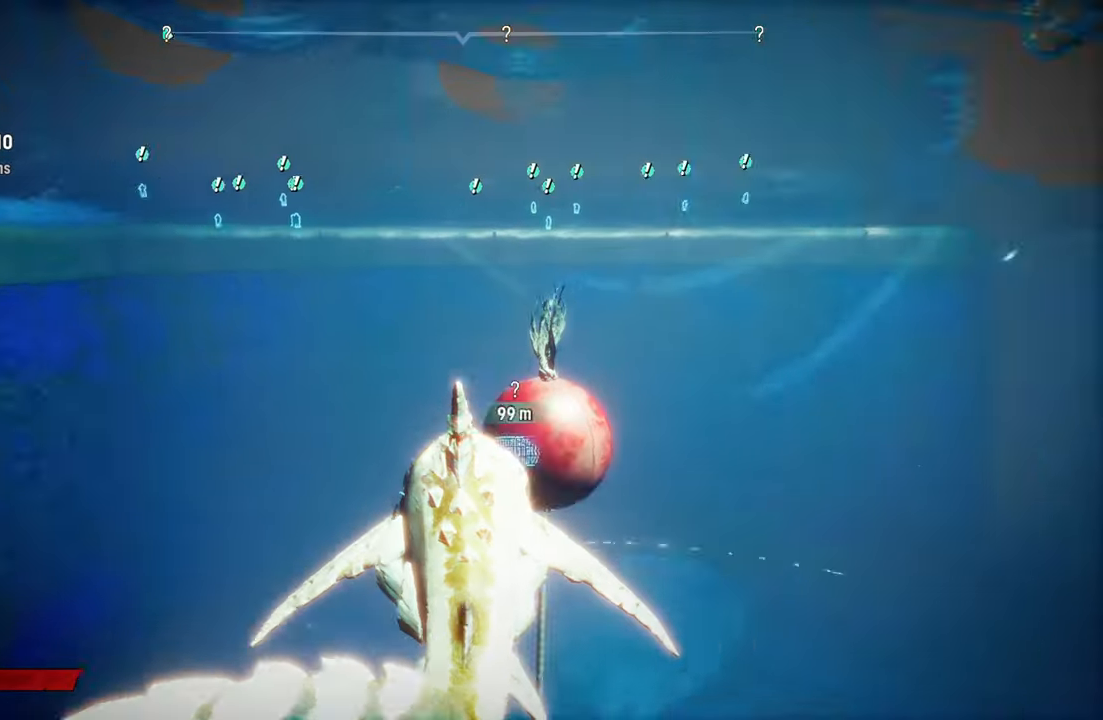
{"buttons": ["L2"], "left_stick": "up", "right_stick": "center", "events": [[220, "right_stick", "center"], [260, "left_stick", "up"]]}
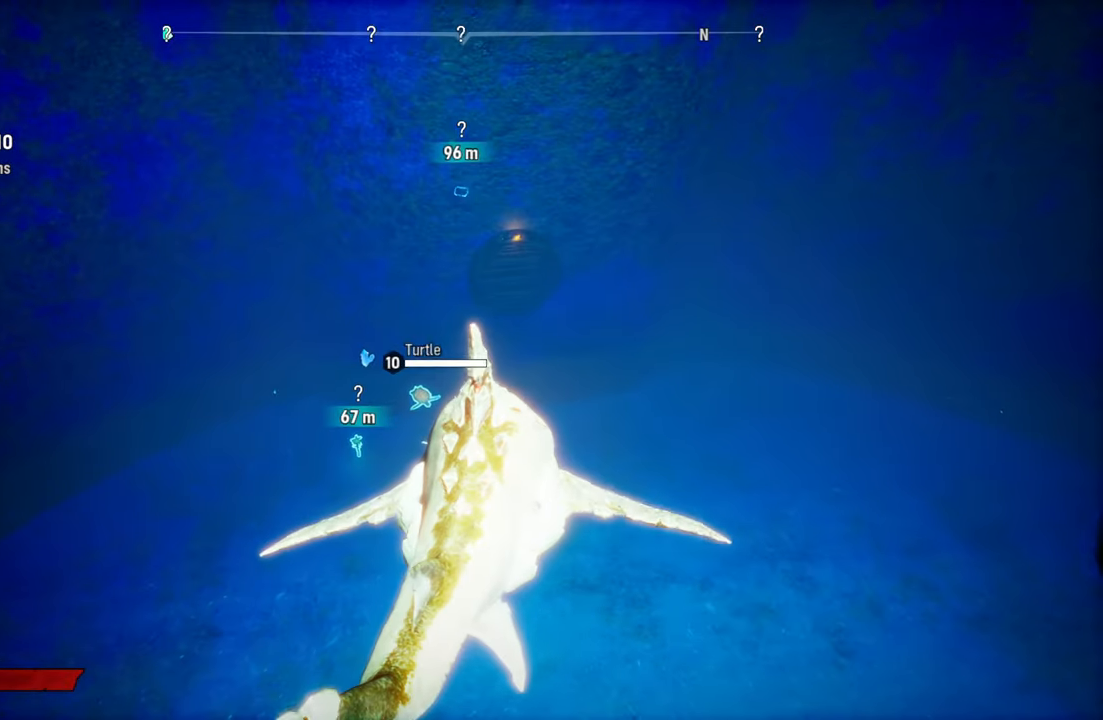
{"buttons": ["L2"], "left_stick": "up", "right_stick": "right", "events": [[60, "right_stick", "up-right"], [320, "right_stick", "center"], [440, "right_stick", "right"]]}
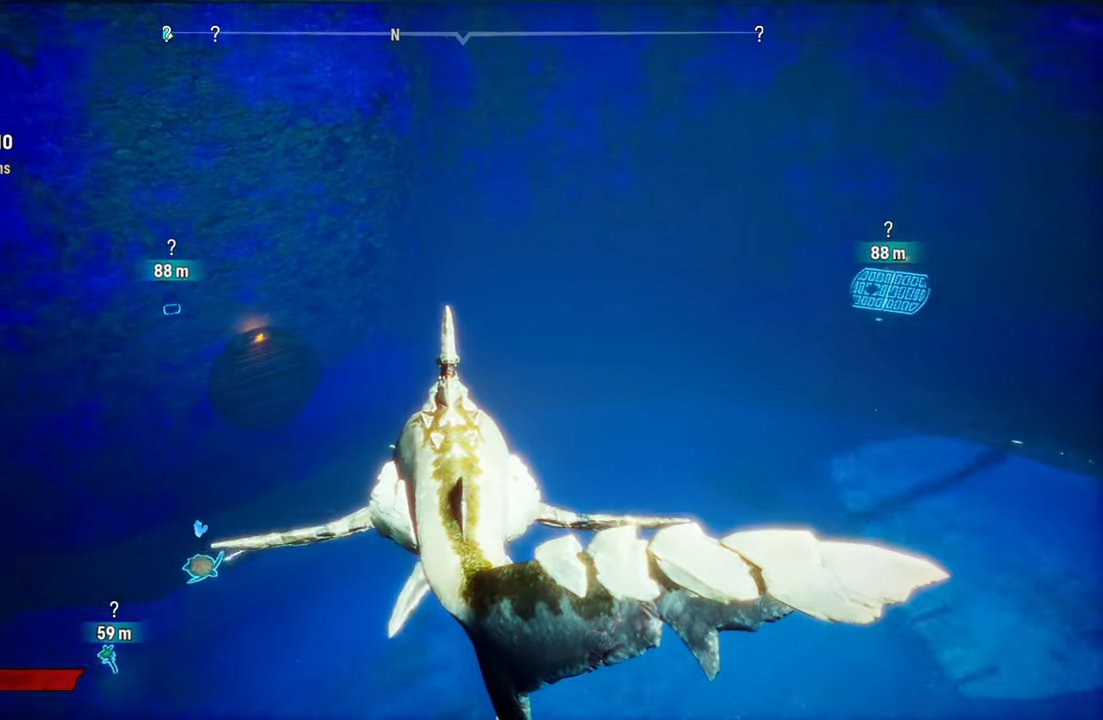
{"buttons": ["L2"], "left_stick": "up", "right_stick": "center", "events": [[200, "right_stick", "center"]]}
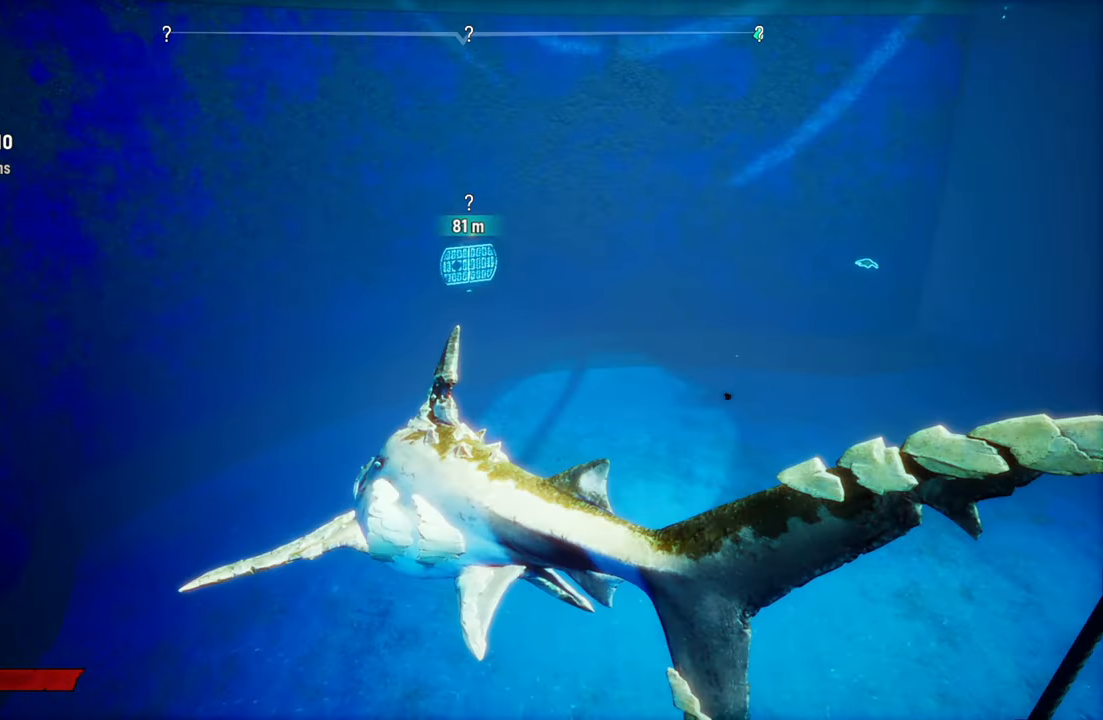
{"buttons": ["L2"], "left_stick": "up", "right_stick": "center", "events": [[20, "right_stick", "up-right"], [440, "right_stick", "center"]]}
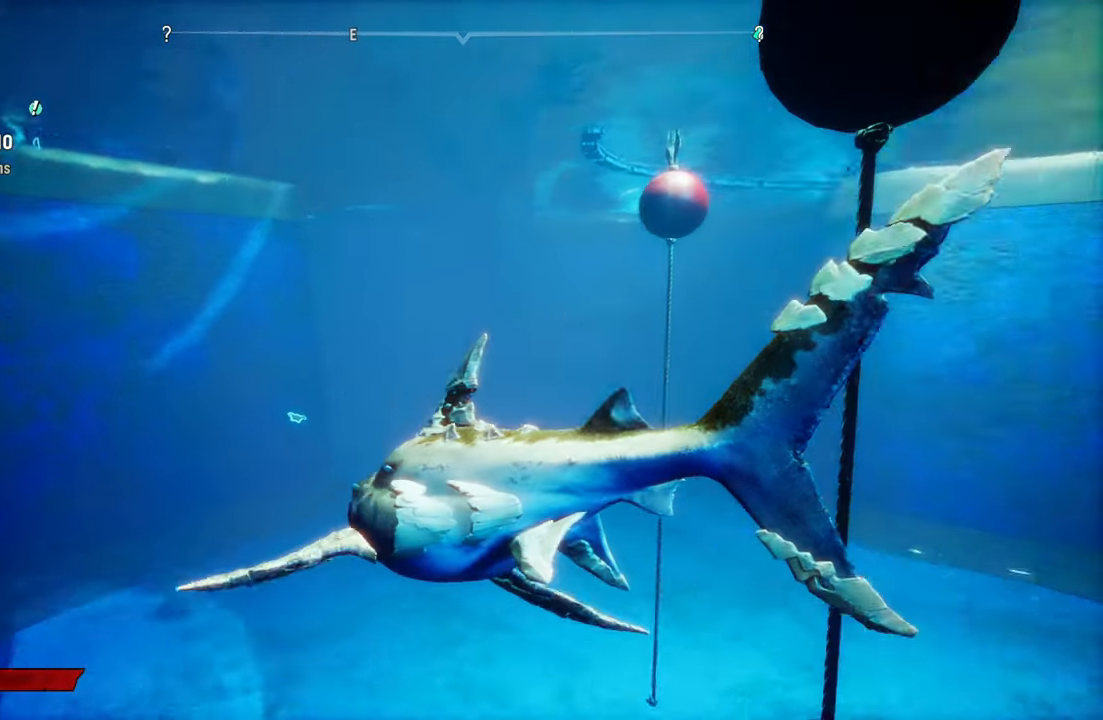
{"buttons": [], "left_stick": "left", "right_stick": "center", "events": [[60, "B", "down"], [200, "B", "up"], [220, "L2", "up"], [300, "left_stick", "left"]]}
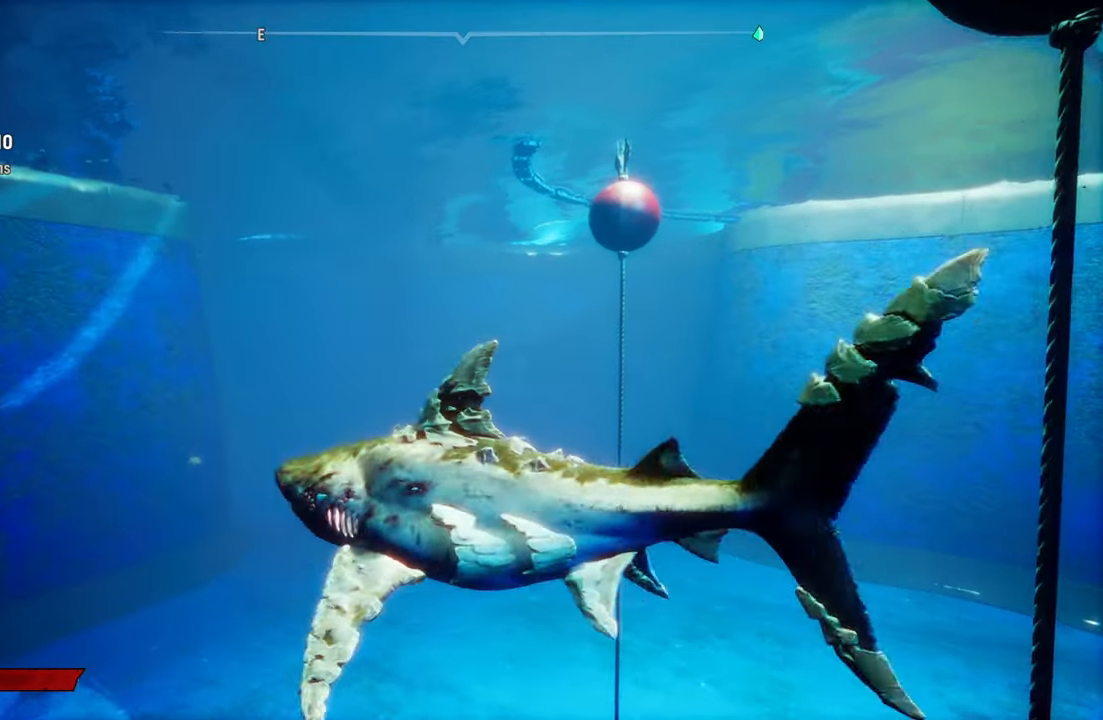
{"buttons": [], "left_stick": "up-right", "right_stick": "center", "events": [[60, "B", "down"], [260, "B", "up"], [260, "left_stick", "center"], [380, "left_stick", "up-right"]]}
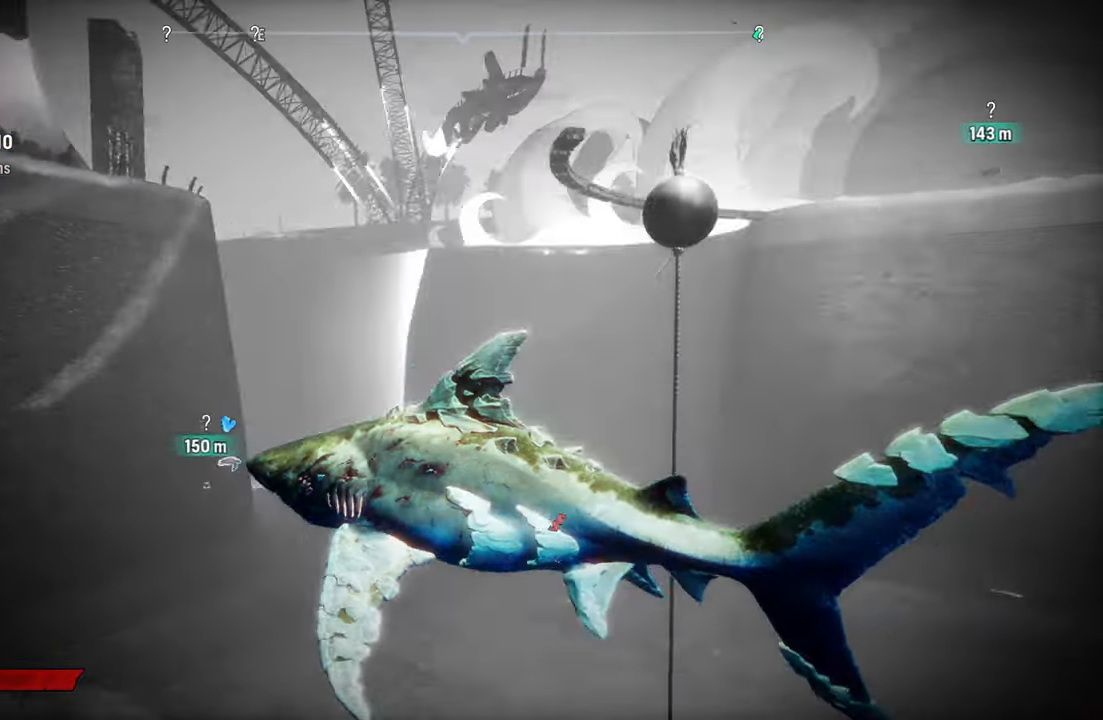
{"buttons": [], "left_stick": "up-right", "right_stick": "down-right", "events": [[20, "right_stick", "down-right"]]}
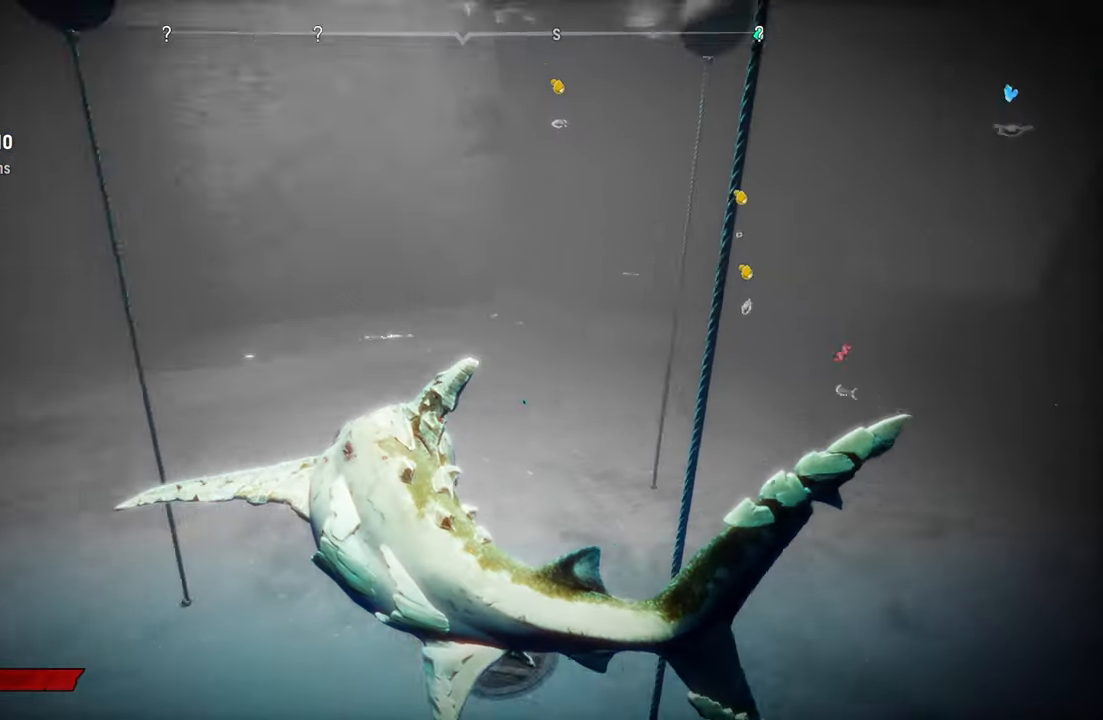
{"buttons": [], "left_stick": "center", "right_stick": "center", "events": [[60, "right_stick", "center"], [440, "left_stick", "center"]]}
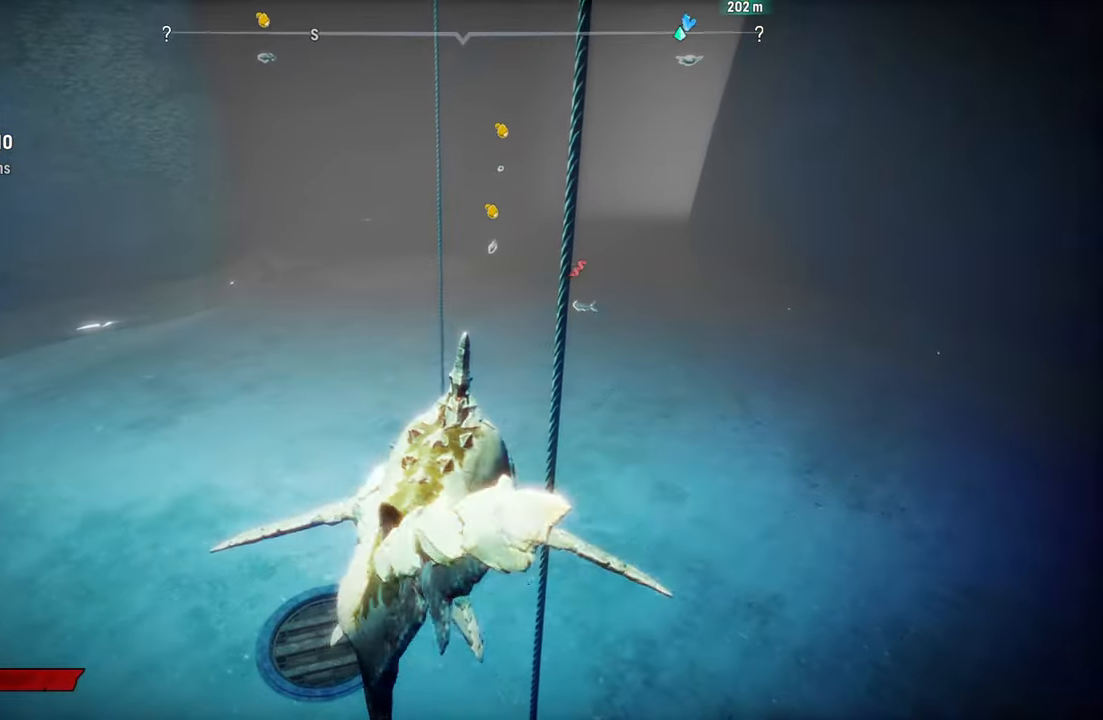
{"buttons": ["L2"], "left_stick": "center", "right_stick": "up-left", "events": [[180, "right_stick", "up-left"], [460, "L2", "down"]]}
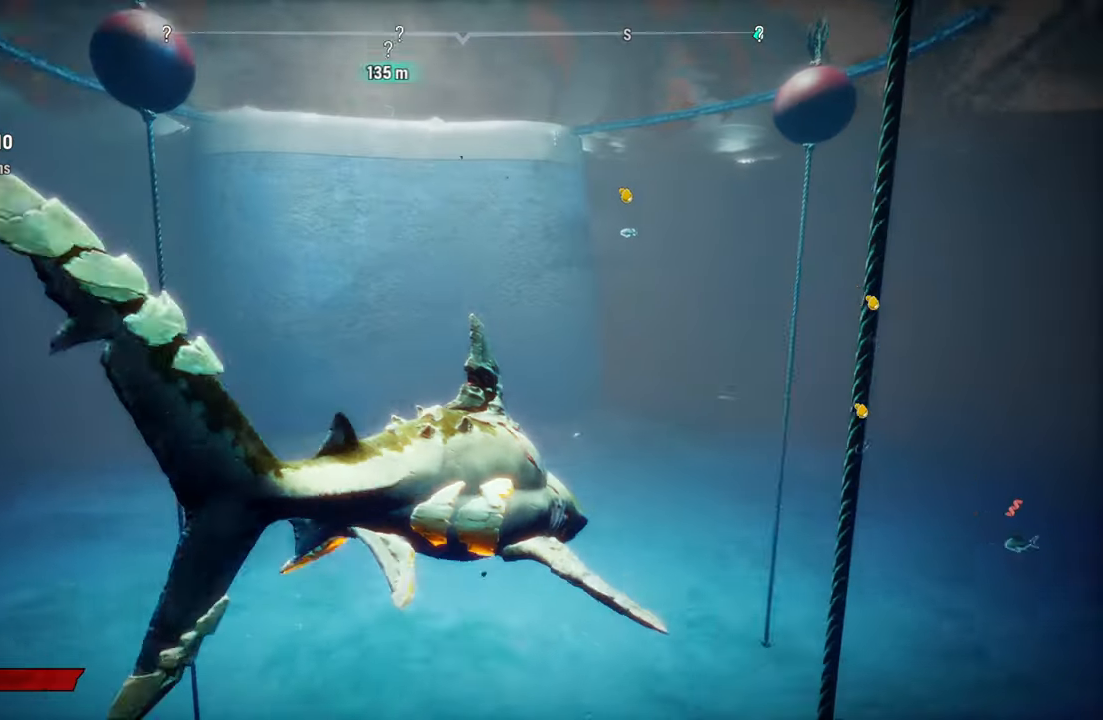
{"buttons": ["L2"], "left_stick": "up-left", "right_stick": "up-left", "events": [[40, "left_stick", "up-left"]]}
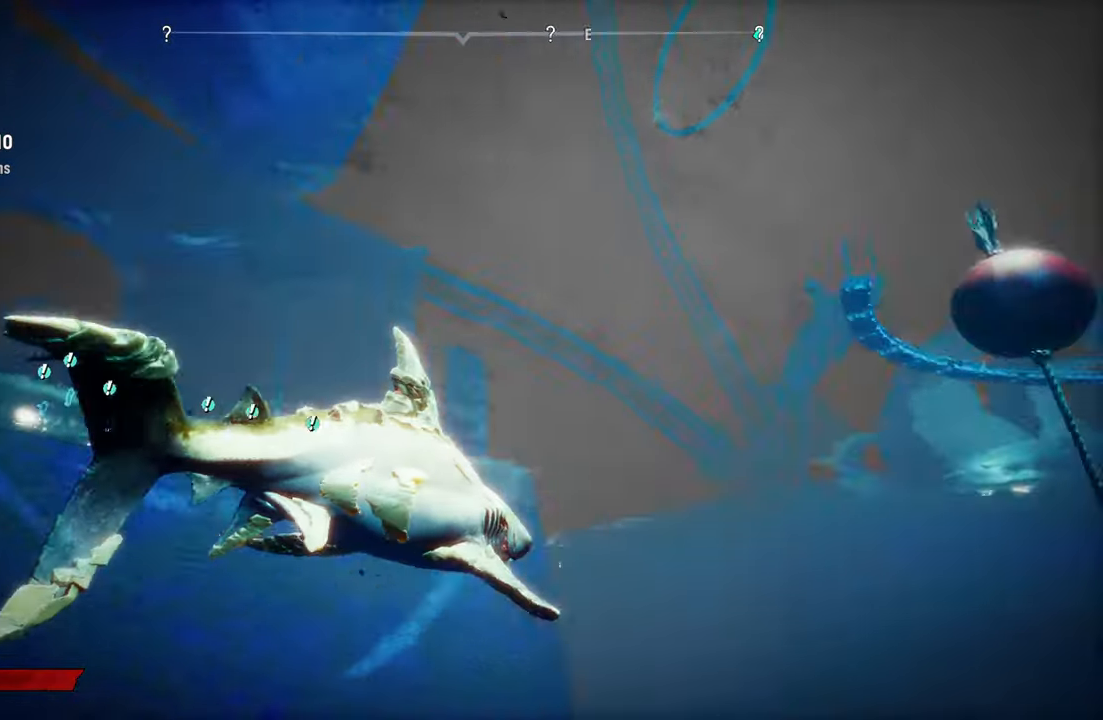
{"buttons": ["L2", "R2"], "left_stick": "up-left", "right_stick": "center", "events": [[160, "right_stick", "left"], [280, "right_stick", "center"], [420, "R2", "down"]]}
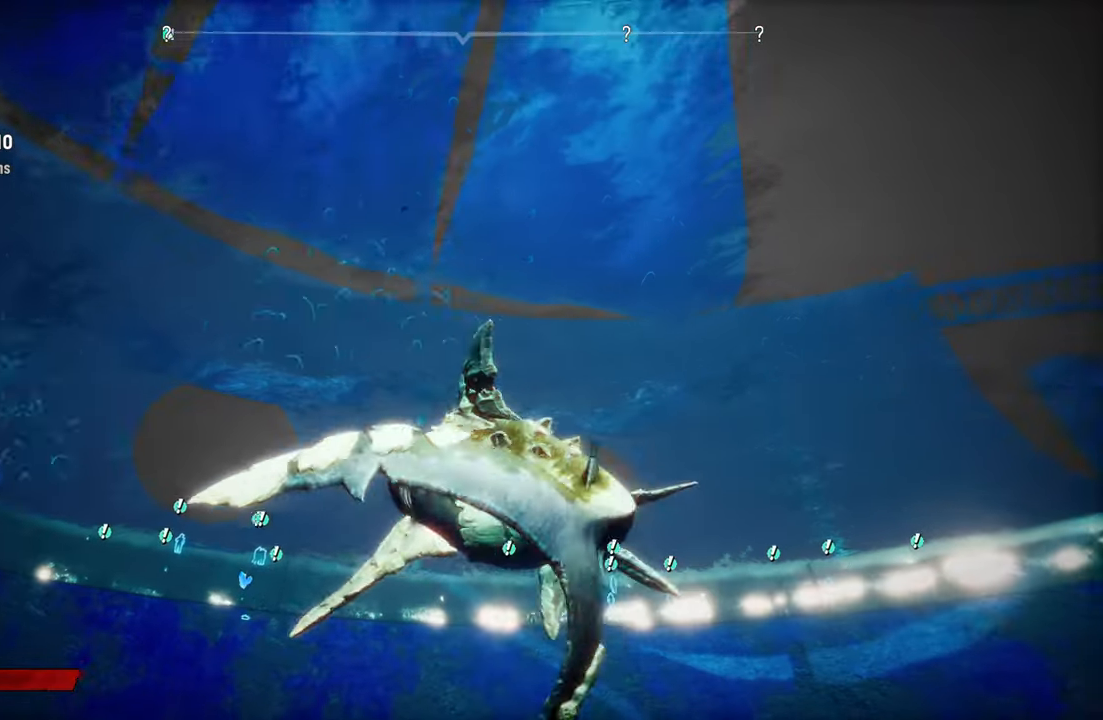
{"buttons": ["L2"], "left_stick": "up", "right_stick": "center", "events": [[40, "left_stick", "up"], [360, "R2", "up"]]}
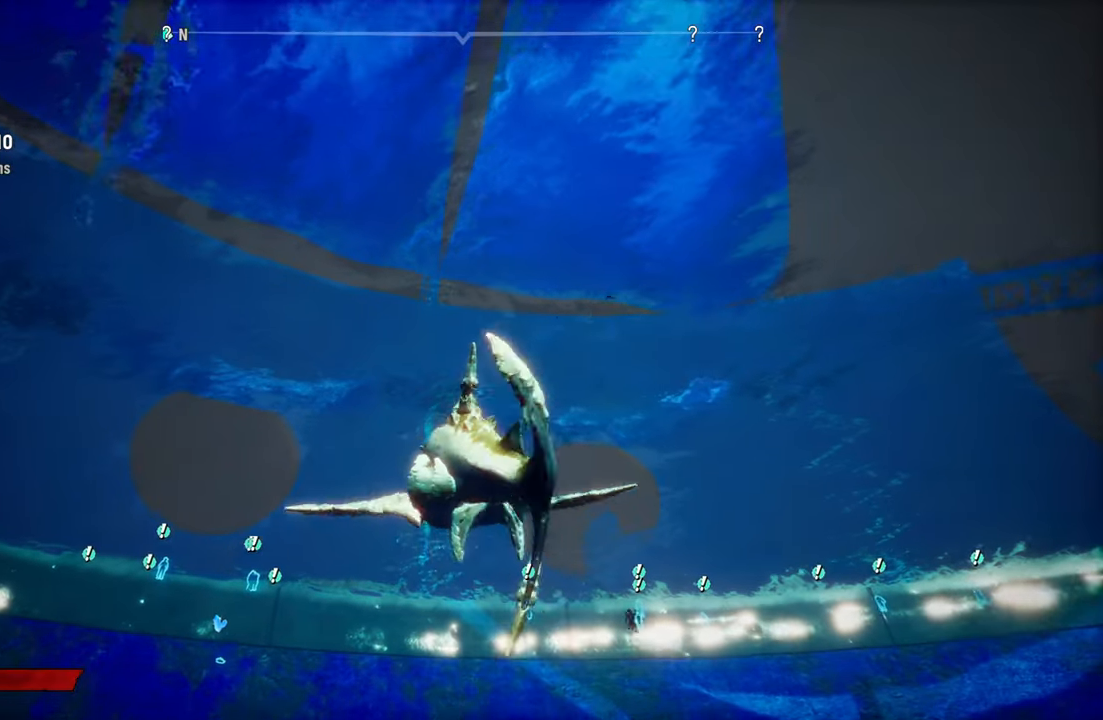
{"buttons": ["L2"], "left_stick": "up", "right_stick": "center", "events": []}
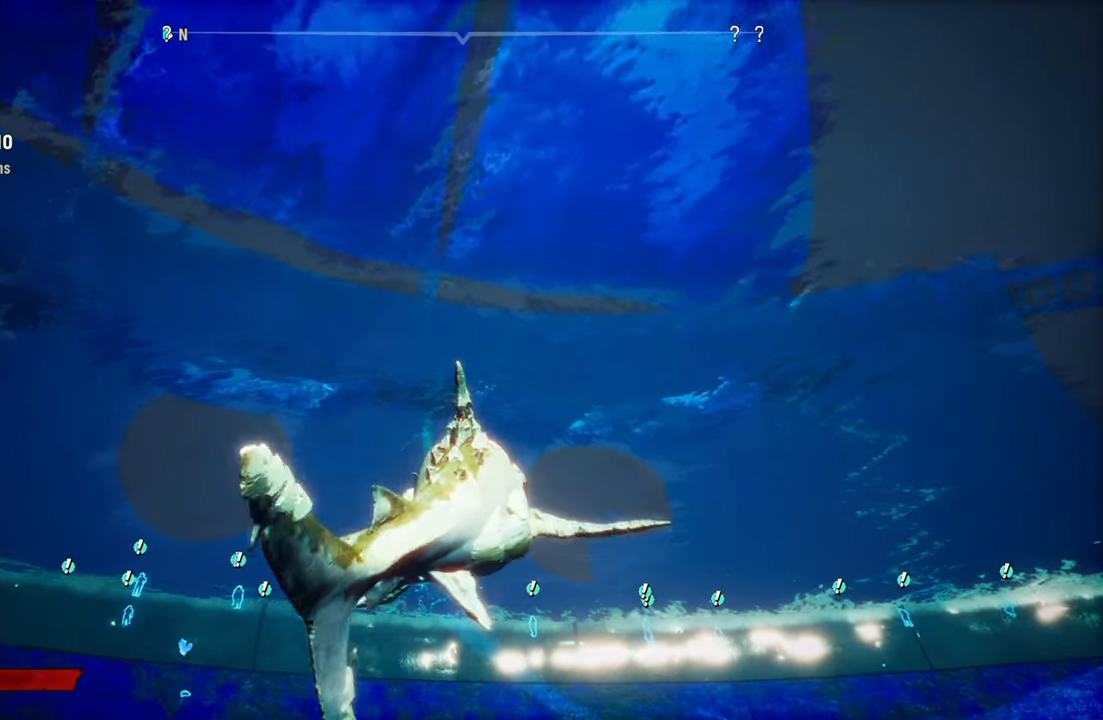
{"buttons": ["L2", "R2"], "left_stick": "up", "right_stick": "center", "events": [[200, "R2", "down"]]}
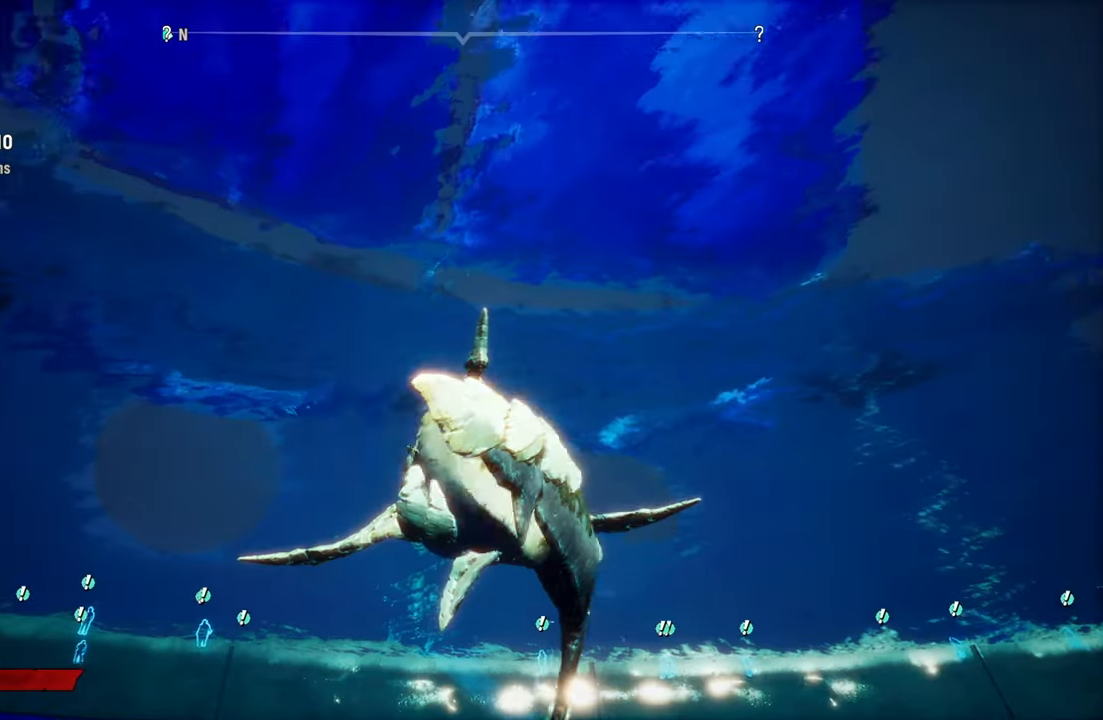
{"buttons": ["L2", "R2"], "left_stick": "up", "right_stick": "center", "events": [[60, "R2", "up"], [360, "R2", "down"]]}
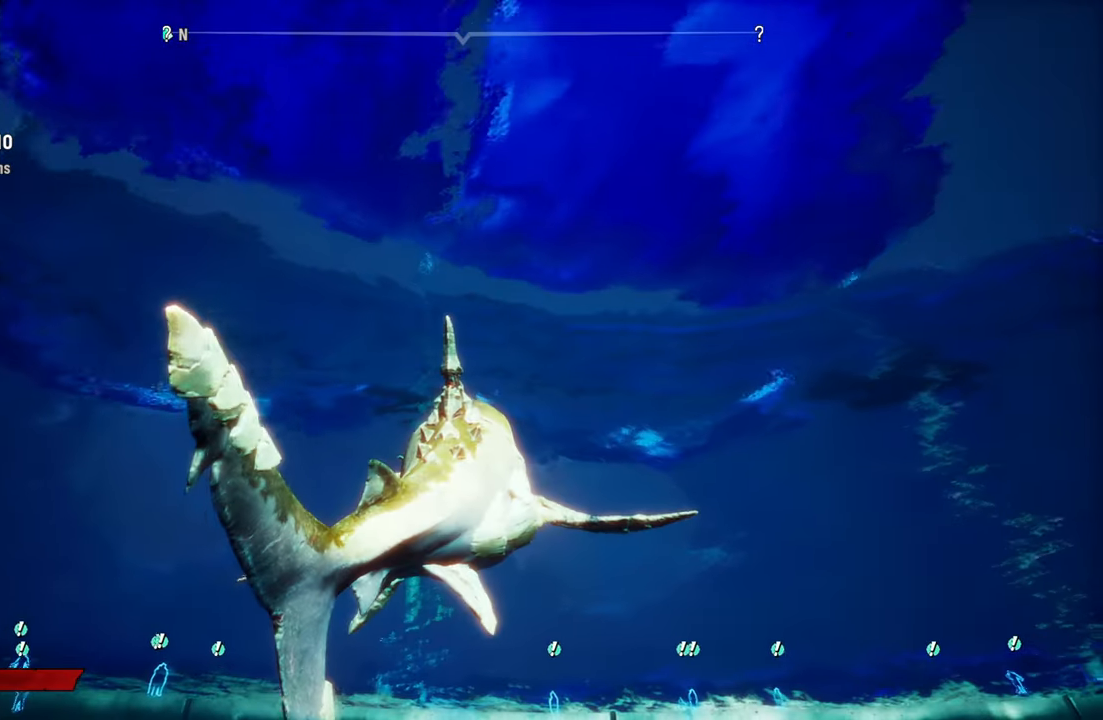
{"buttons": ["L2"], "left_stick": "up", "right_stick": "center", "events": [[140, "R2", "up"]]}
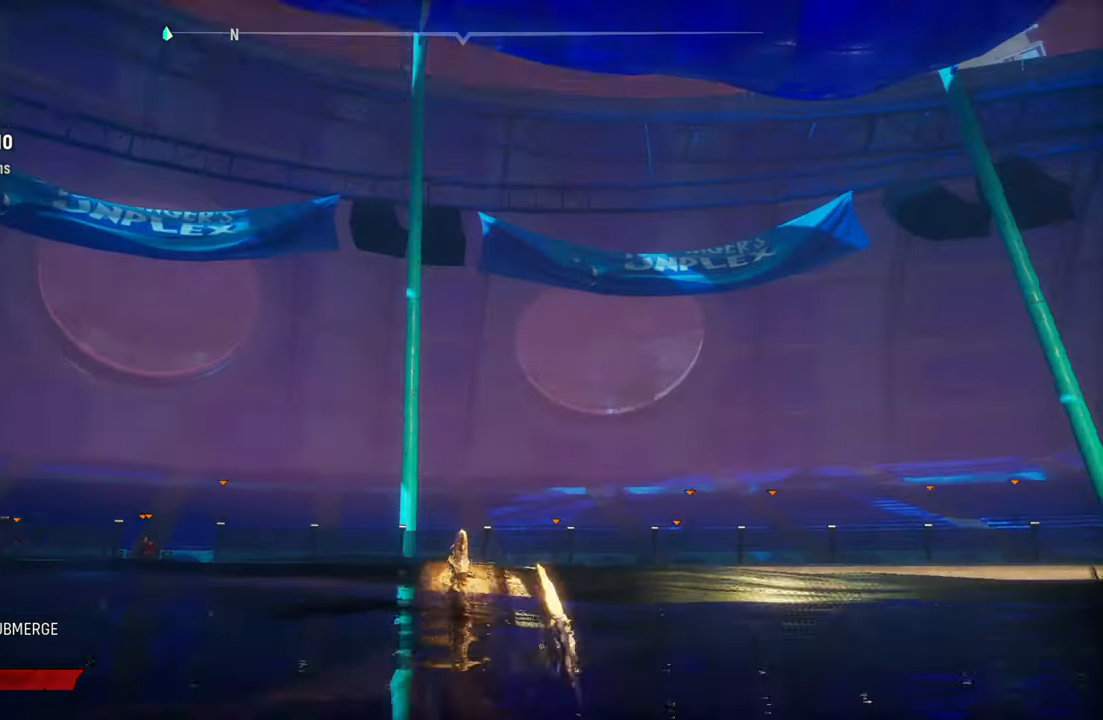
{"buttons": ["L2"], "left_stick": "up", "right_stick": "center", "events": [[80, "R2", "down"], [320, "R2", "up"]]}